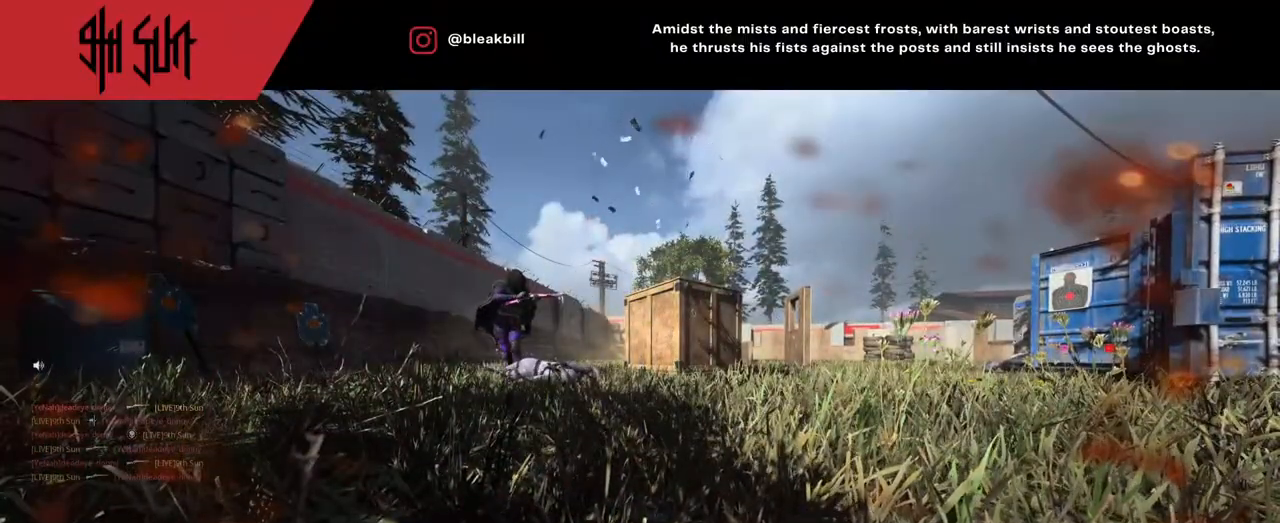
Gameplay with a controller (PlayStation layout); each line is a JSON object with the inputs held at the frame after it. "events" lists button and stick changes between this image and that frame as [ms after this image, input, new state], when the widget could be followed in between.
{"buttons": [], "left_stick": "up-right", "right_stick": "center", "events": [[67, "SQUARE", "up"], [117, "SQUARE", "down"], [200, "SQUARE", "up"], [350, "left_stick", "up-right"], [433, "SQUARE", "down"], [483, "SQUARE", "up"]]}
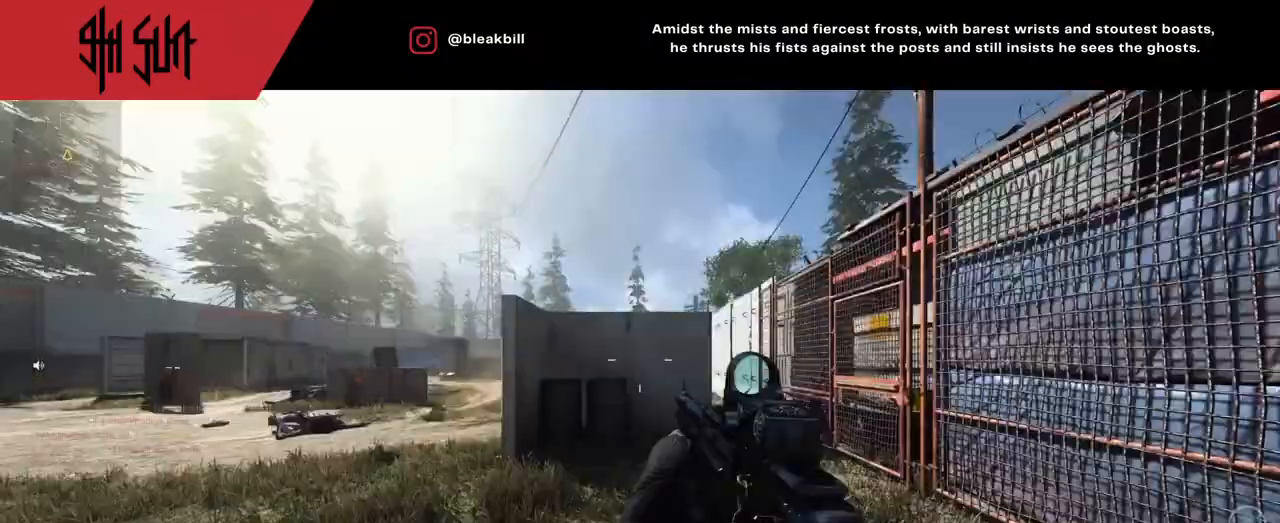
{"buttons": [], "left_stick": "up-right", "right_stick": "down-right", "events": [[217, "SQUARE", "down"], [283, "SQUARE", "up"], [467, "right_stick", "down-right"]]}
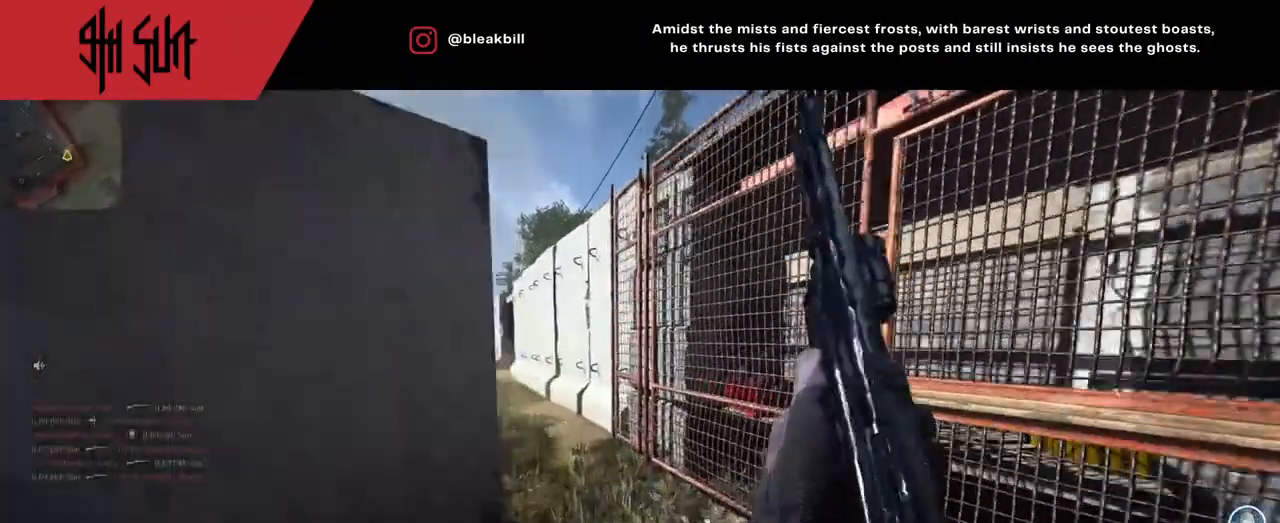
{"buttons": ["CIRCLE"], "left_stick": "up-left", "right_stick": "center", "events": [[17, "right_stick", "right"], [183, "left_stick", "up-left"], [183, "right_stick", "down"], [283, "right_stick", "left"], [333, "right_stick", "up"], [367, "CIRCLE", "down"], [383, "right_stick", "center"]]}
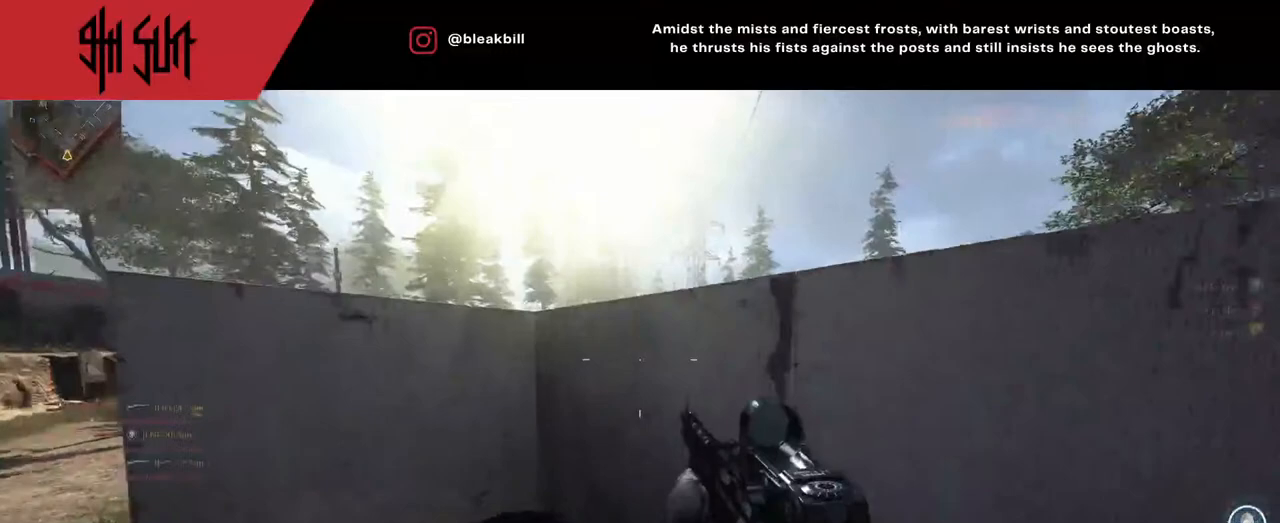
{"buttons": [], "left_stick": "center", "right_stick": "center", "events": [[17, "CIRCLE", "up"], [117, "right_stick", "right"], [133, "CIRCLE", "down"], [333, "CIRCLE", "up"], [333, "right_stick", "left"], [400, "left_stick", "center"], [450, "right_stick", "center"]]}
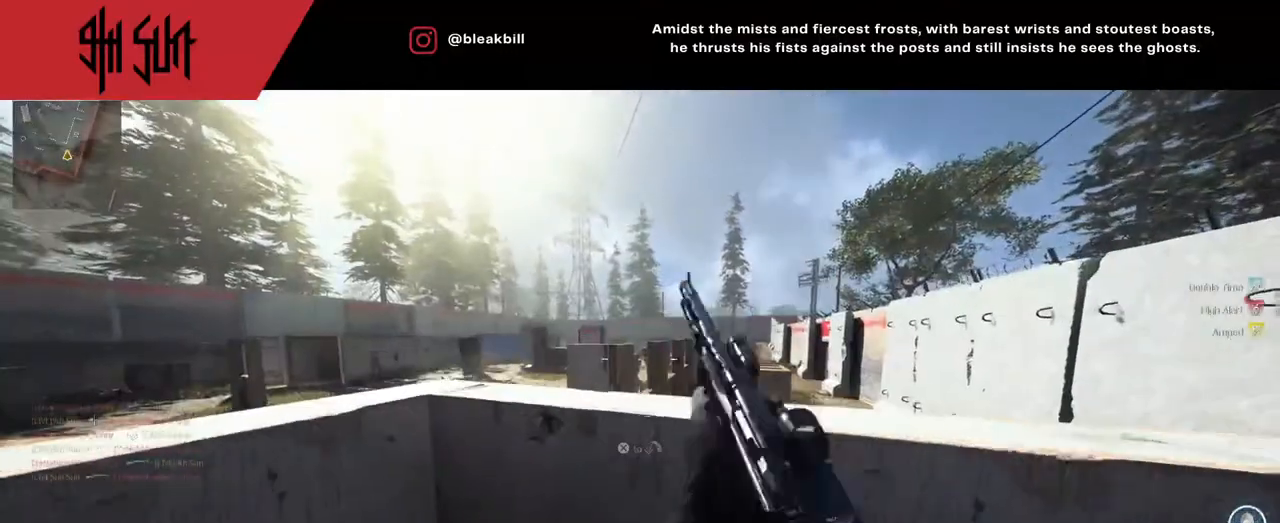
{"buttons": [], "left_stick": "center", "right_stick": "center", "events": []}
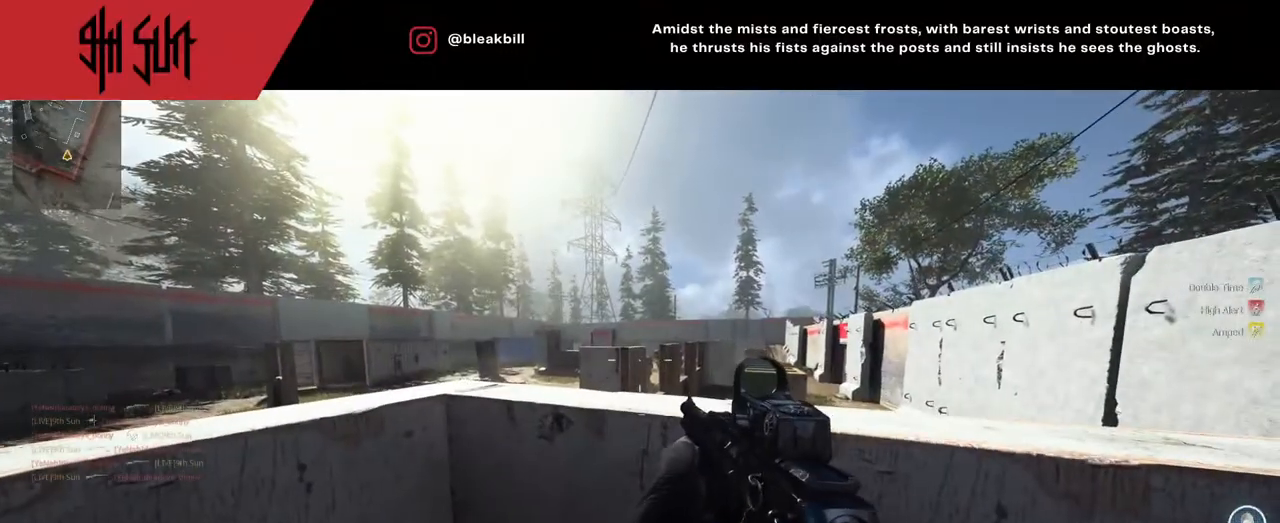
{"buttons": [], "left_stick": "center", "right_stick": "center", "events": [[333, "TOUCHPAD", "down"], [400, "TOUCHPAD", "up"]]}
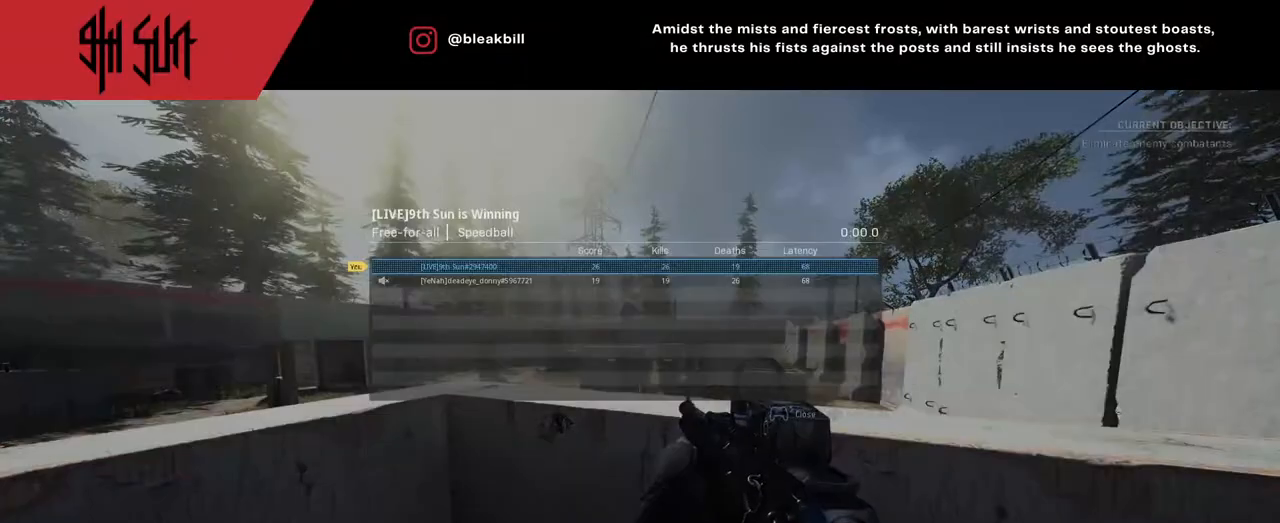
{"buttons": [], "left_stick": "center", "right_stick": "center", "events": []}
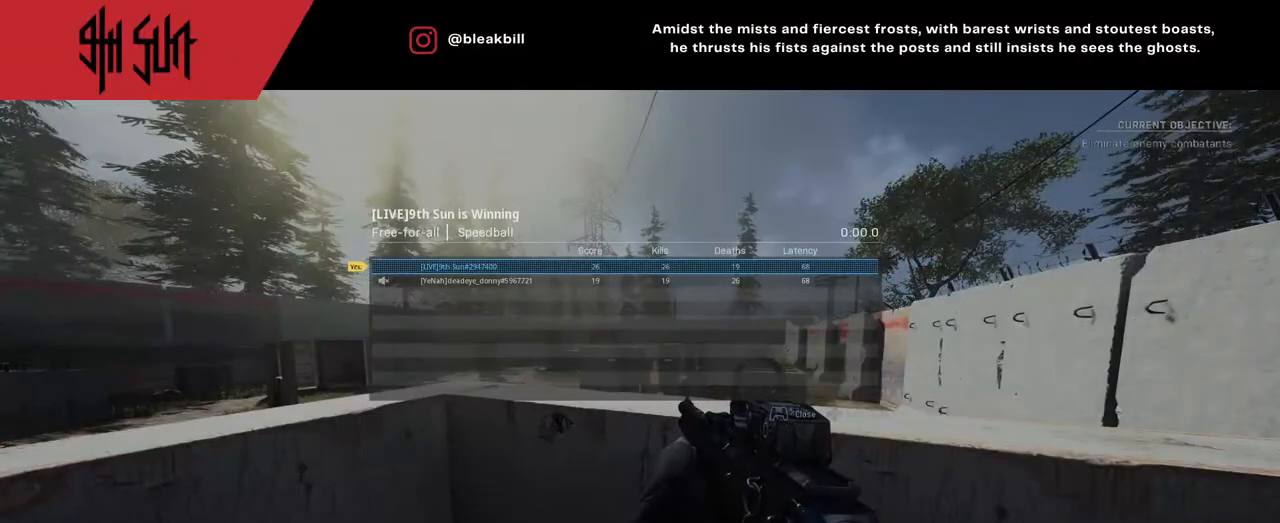
{"buttons": [], "left_stick": "center", "right_stick": "center", "events": [[250, "TOUCHPAD", "down"], [417, "TOUCHPAD", "up"]]}
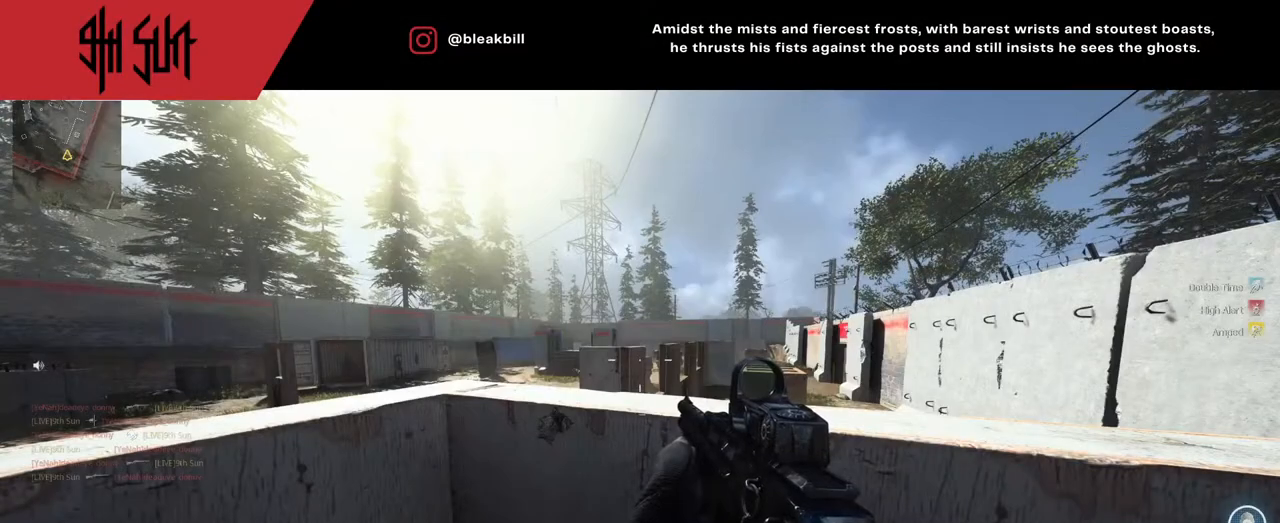
{"buttons": [], "left_stick": "center", "right_stick": "center", "events": []}
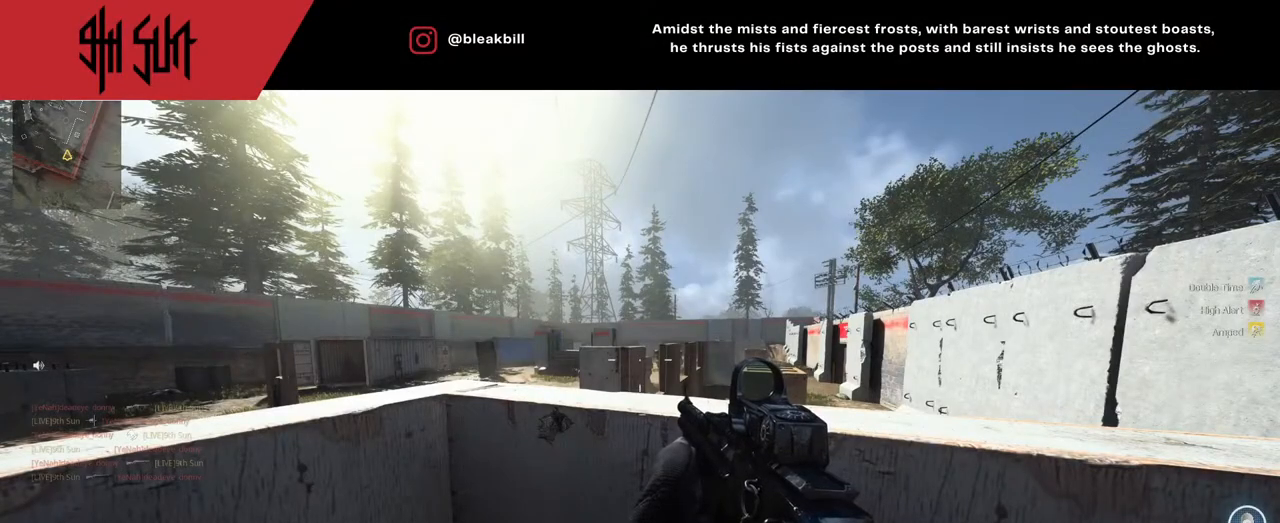
{"buttons": ["L2"], "left_stick": "center", "right_stick": "left", "events": [[183, "L2", "down"], [183, "left_stick", "right"], [317, "left_stick", "center"], [317, "right_stick", "left"]]}
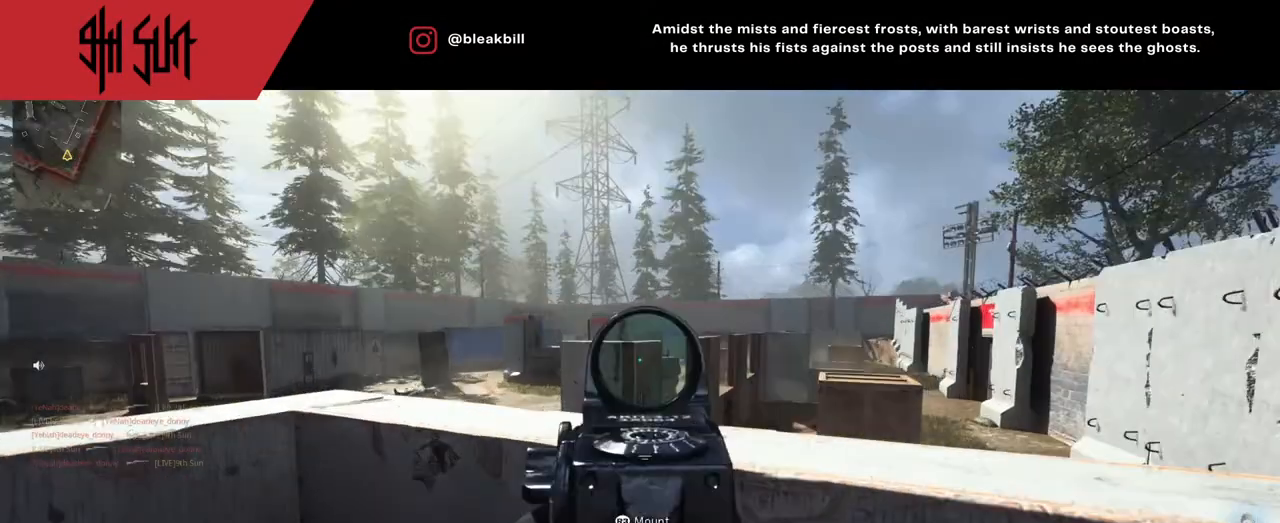
{"buttons": ["L2"], "left_stick": "center", "right_stick": "center", "events": [[83, "right_stick", "center"]]}
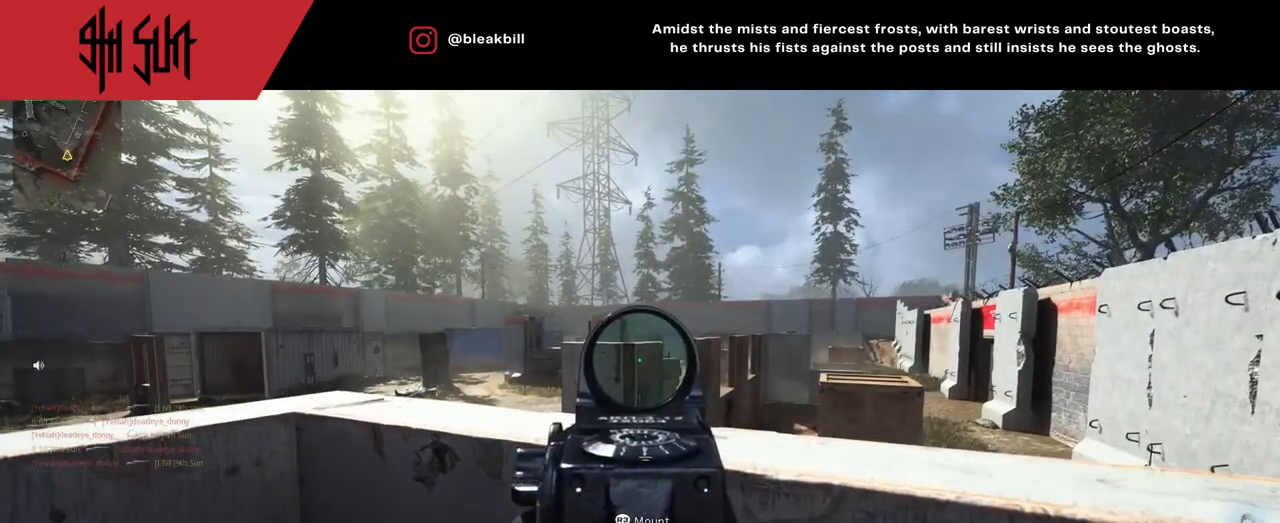
{"buttons": [], "left_stick": "center", "right_stick": "center", "events": [[100, "L2", "up"]]}
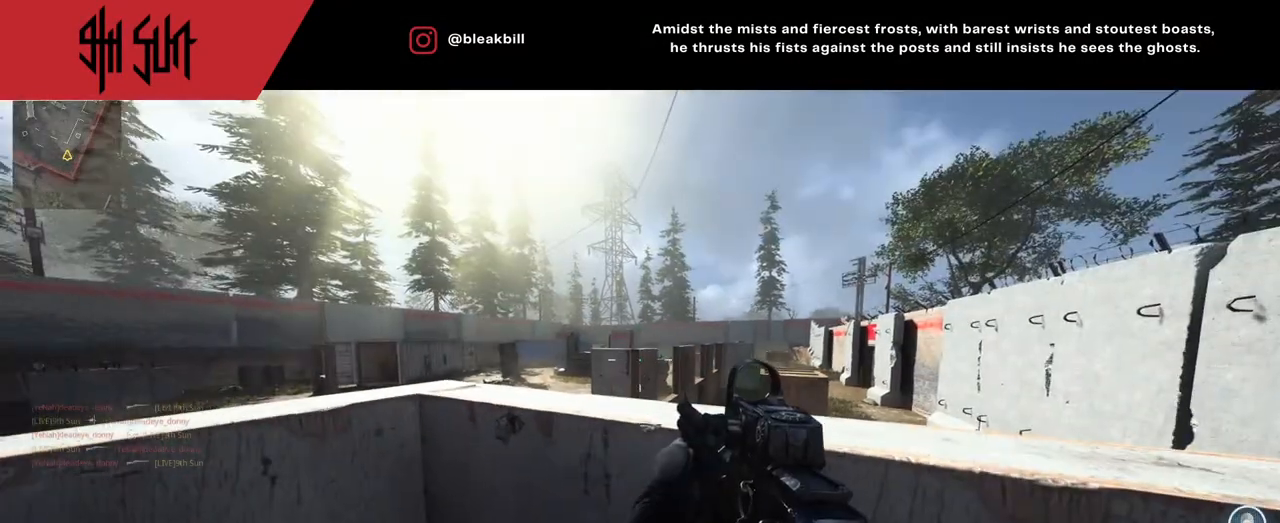
{"buttons": [], "left_stick": "center", "right_stick": "center", "events": [[83, "right_stick", "left"], [383, "right_stick", "center"]]}
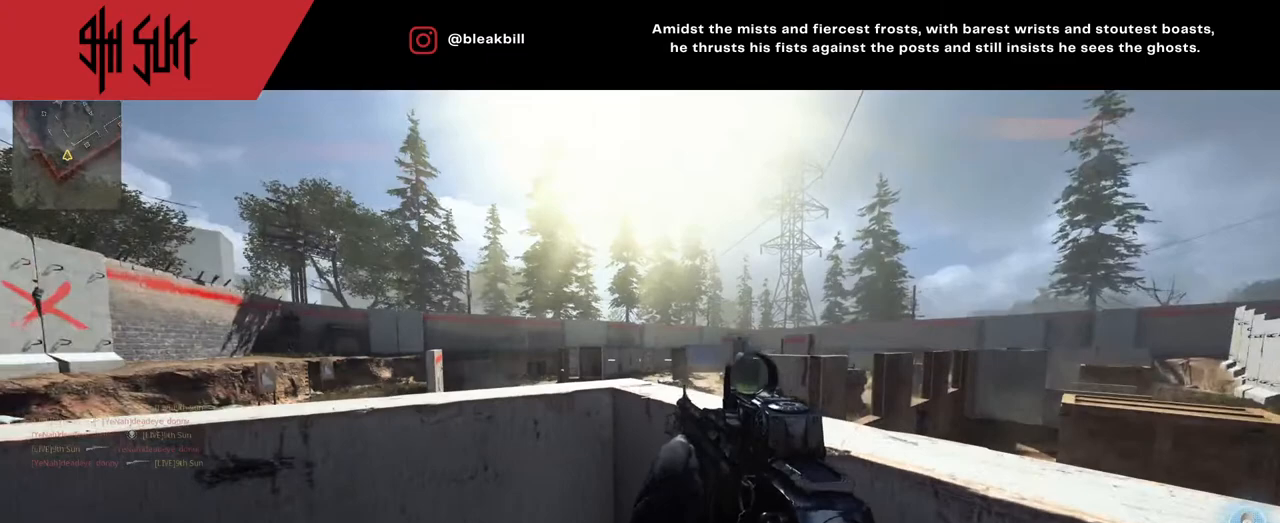
{"buttons": [], "left_stick": "left", "right_stick": "center", "events": [[117, "right_stick", "right"], [200, "right_stick", "center"], [333, "left_stick", "left"]]}
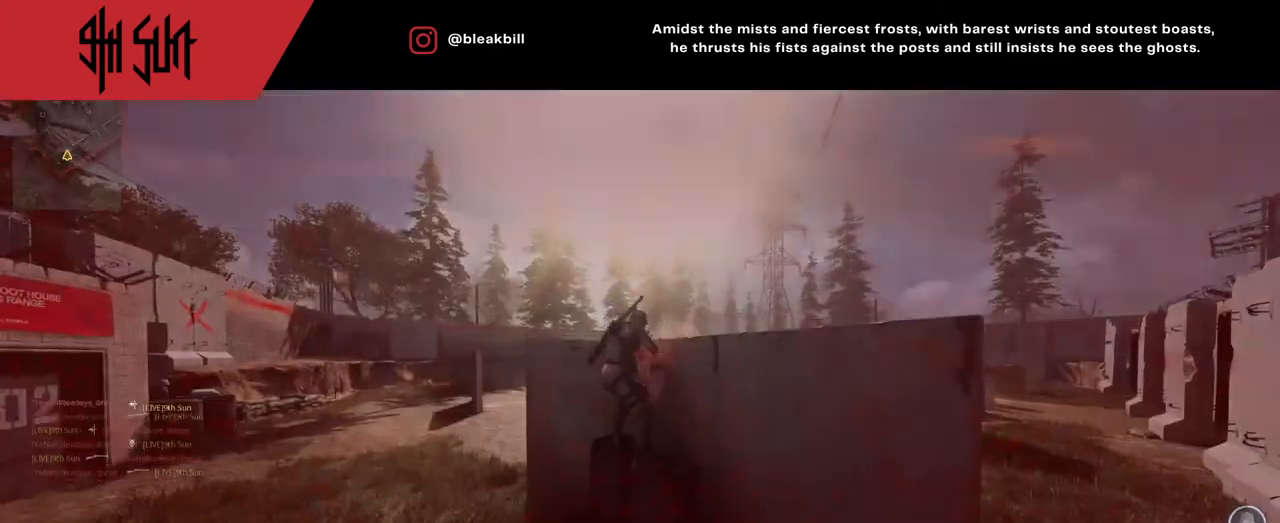
{"buttons": [], "left_stick": "center", "right_stick": "center", "events": [[17, "L2", "down"], [233, "left_stick", "center"], [450, "L2", "up"]]}
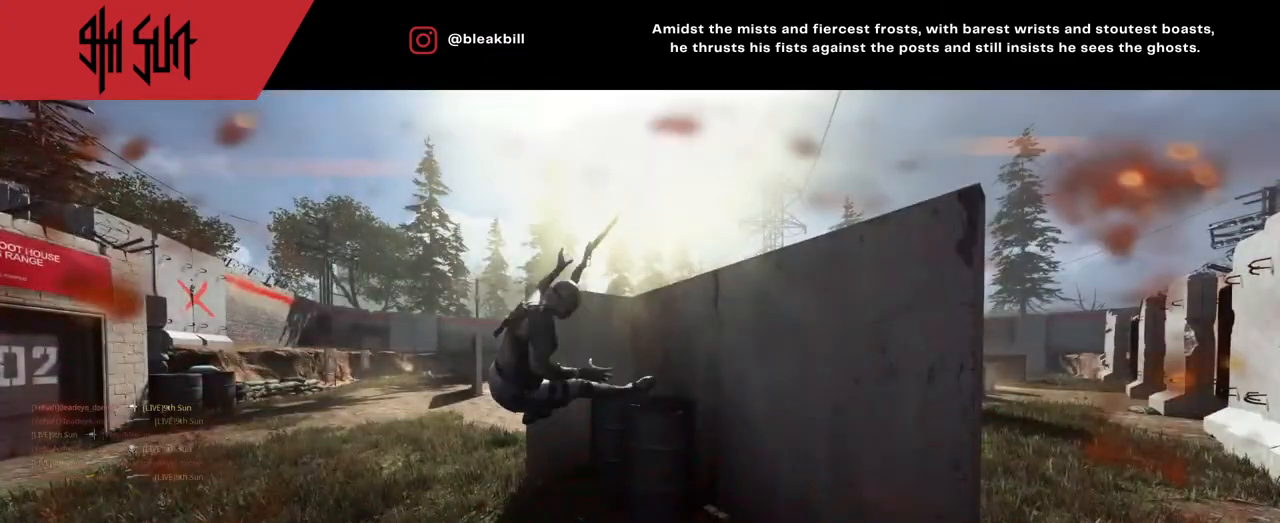
{"buttons": [], "left_stick": "center", "right_stick": "center", "events": []}
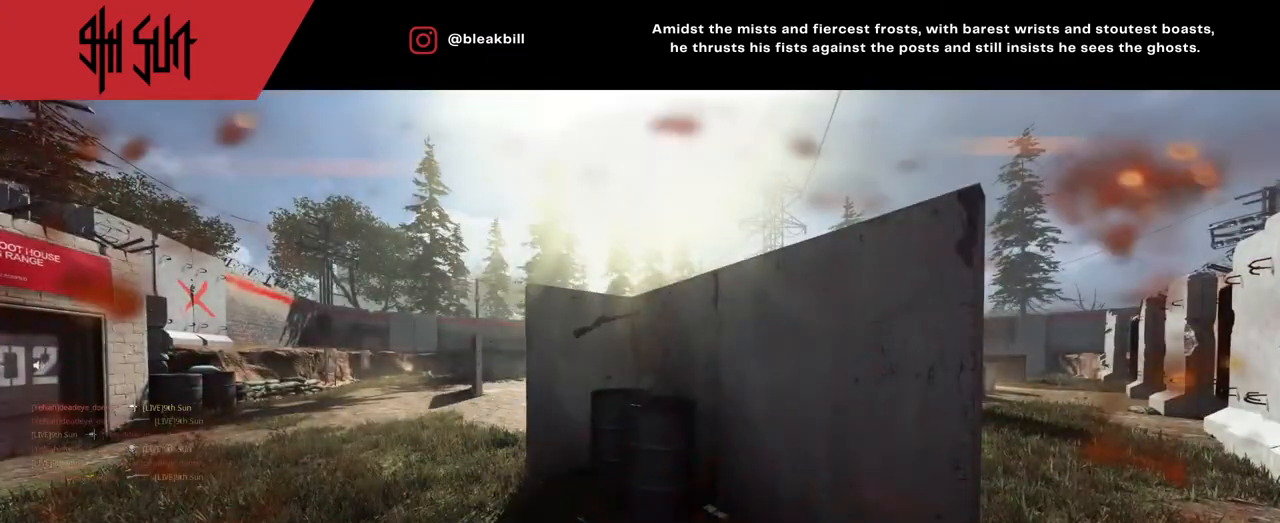
{"buttons": [], "left_stick": "center", "right_stick": "center", "events": []}
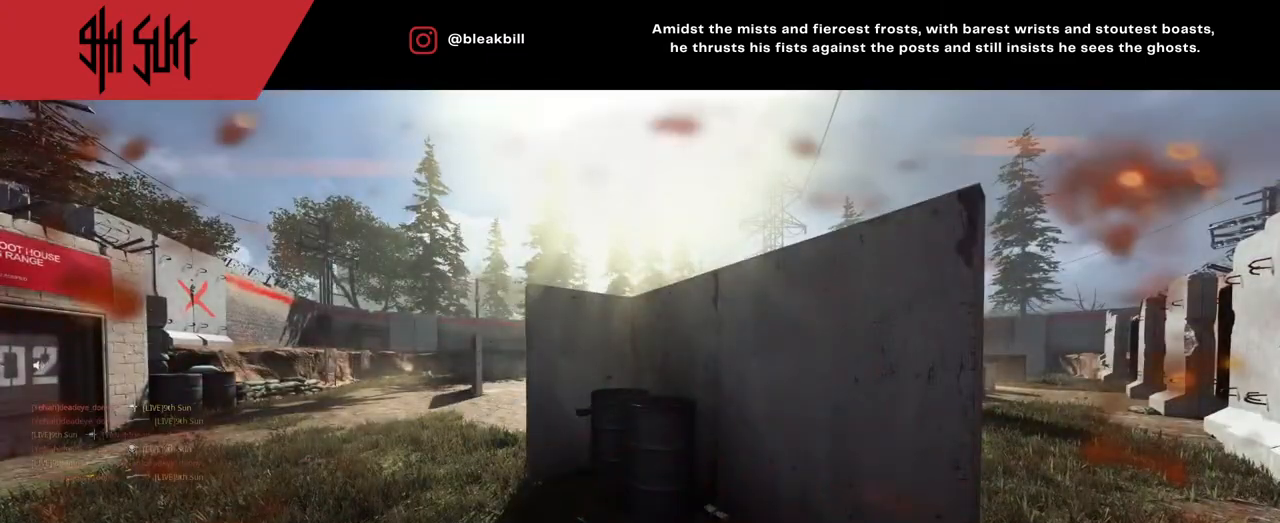
{"buttons": [], "left_stick": "center", "right_stick": "center", "events": []}
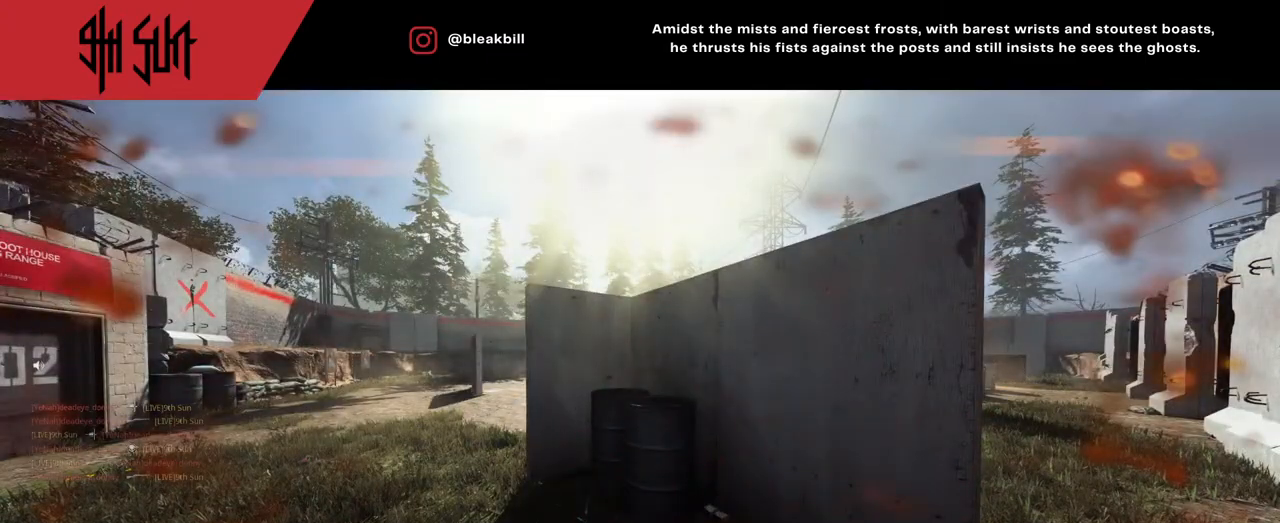
{"buttons": [], "left_stick": "center", "right_stick": "center", "events": []}
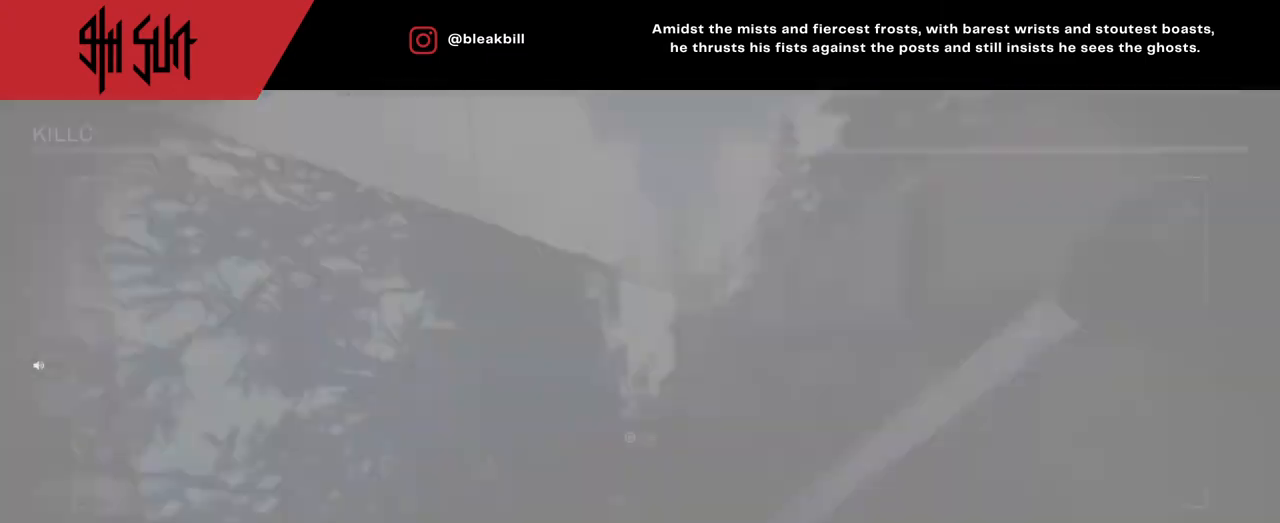
{"buttons": [], "left_stick": "center", "right_stick": "center", "events": []}
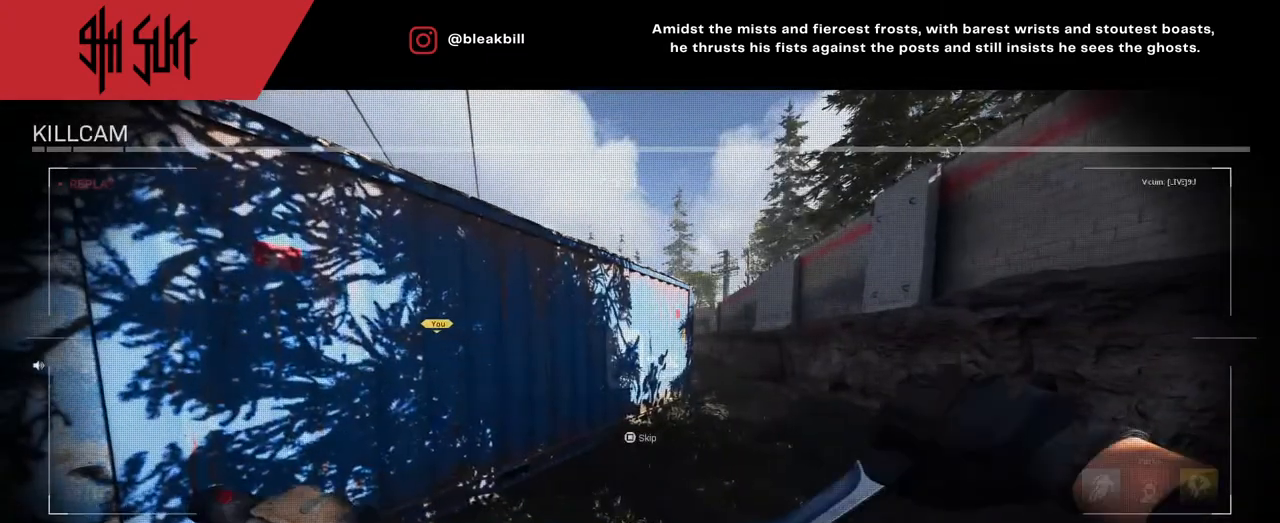
{"buttons": [], "left_stick": "center", "right_stick": "center", "events": [[167, "SQUARE", "down"], [300, "SQUARE", "up"]]}
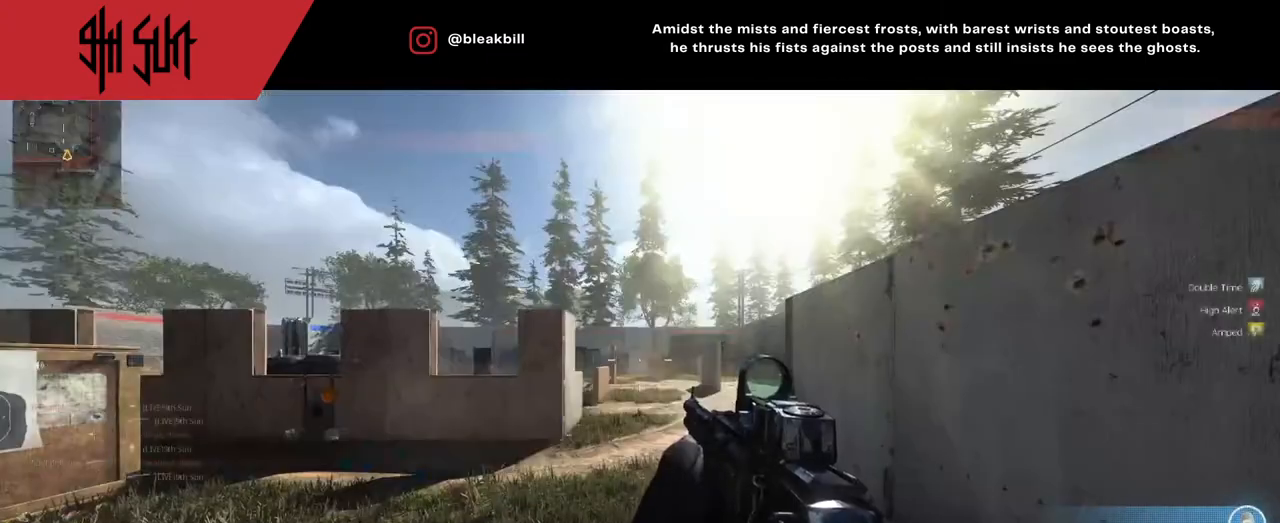
{"buttons": [], "left_stick": "center", "right_stick": "center", "events": []}
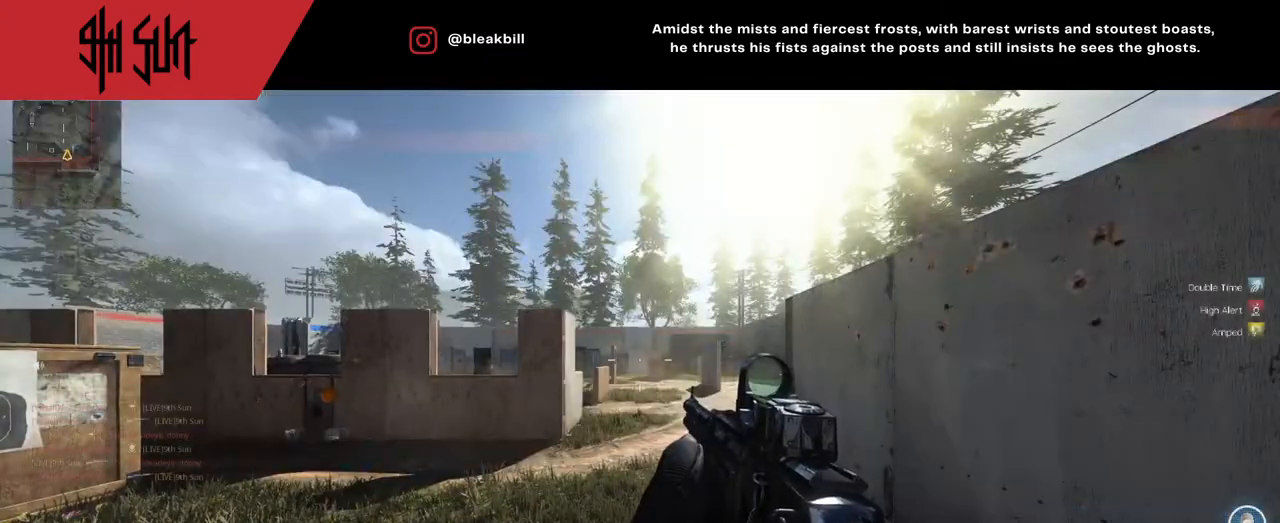
{"buttons": [], "left_stick": "center", "right_stick": "center", "events": []}
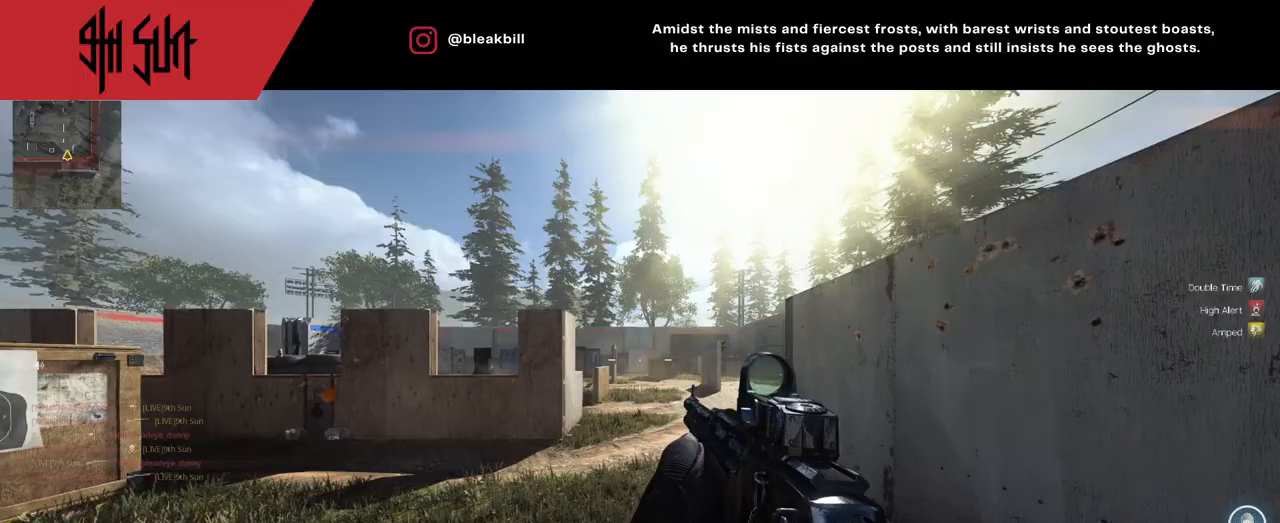
{"buttons": [], "left_stick": "center", "right_stick": "center", "events": []}
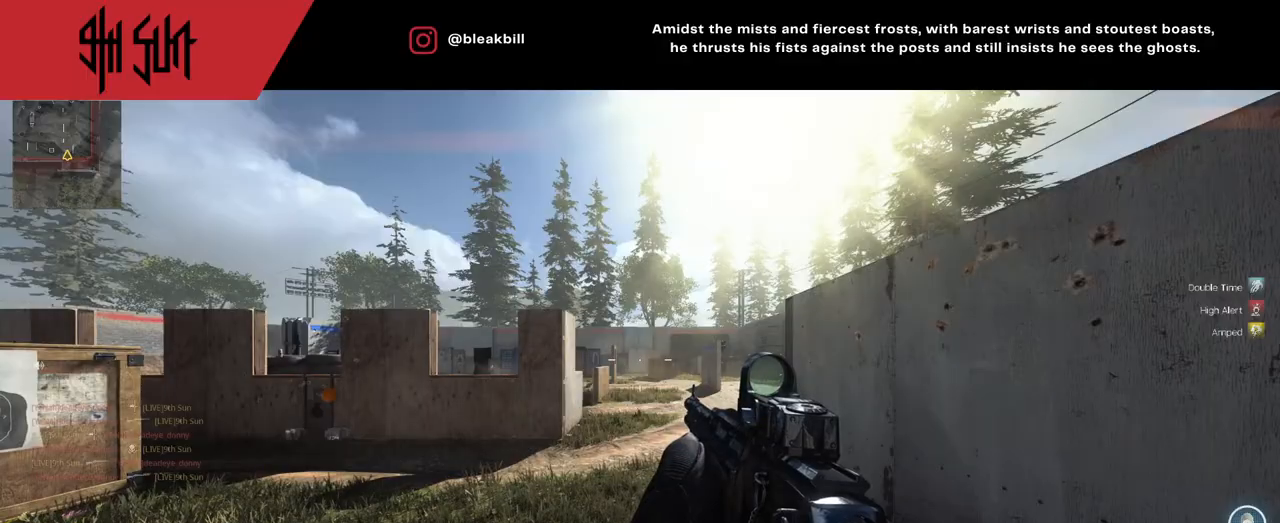
{"buttons": [], "left_stick": "up", "right_stick": "left", "events": [[200, "left_stick", "up"], [450, "right_stick", "left"]]}
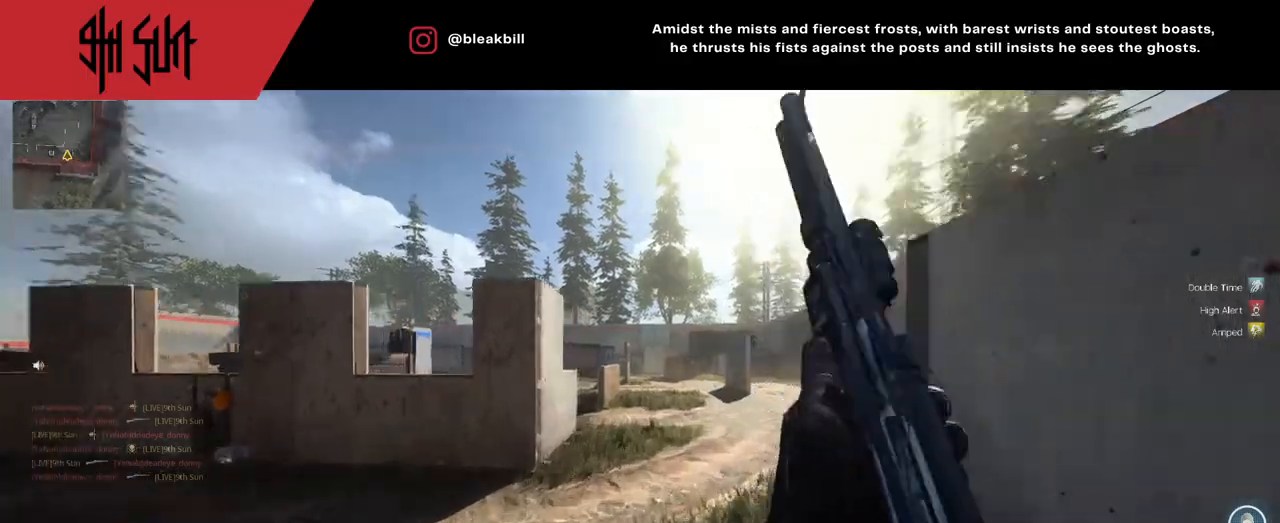
{"buttons": [], "left_stick": "up", "right_stick": "center", "events": [[383, "TRIANGLE", "down"], [383, "right_stick", "center"], [400, "TRIANGLE", "up"]]}
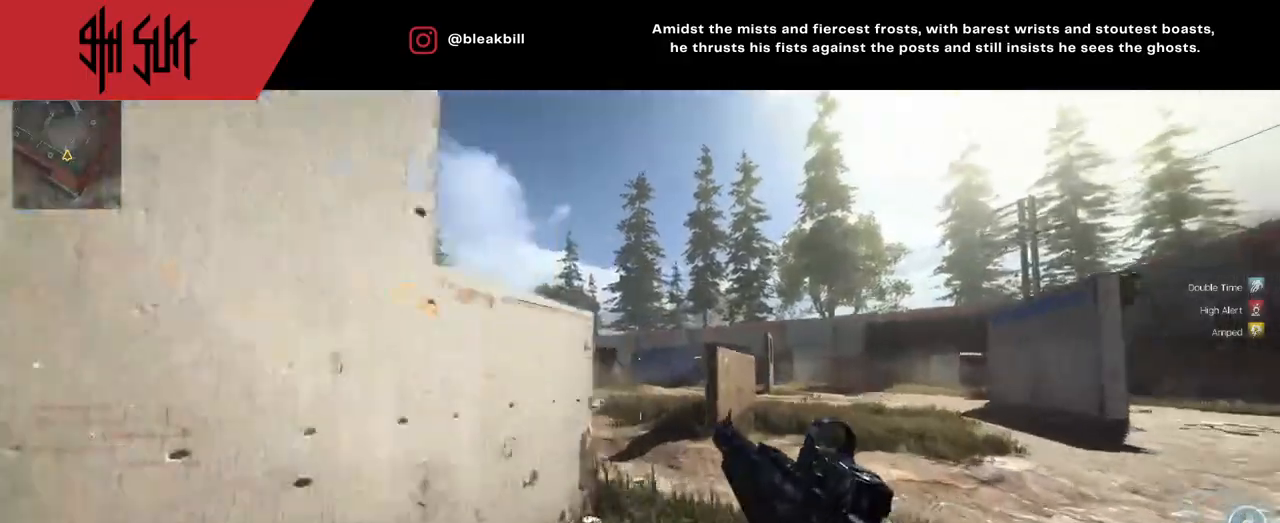
{"buttons": [], "left_stick": "up-right", "right_stick": "center", "events": [[33, "right_stick", "left"], [167, "TRIANGLE", "down"], [317, "TRIANGLE", "up"], [317, "left_stick", "up-right"], [317, "right_stick", "center"]]}
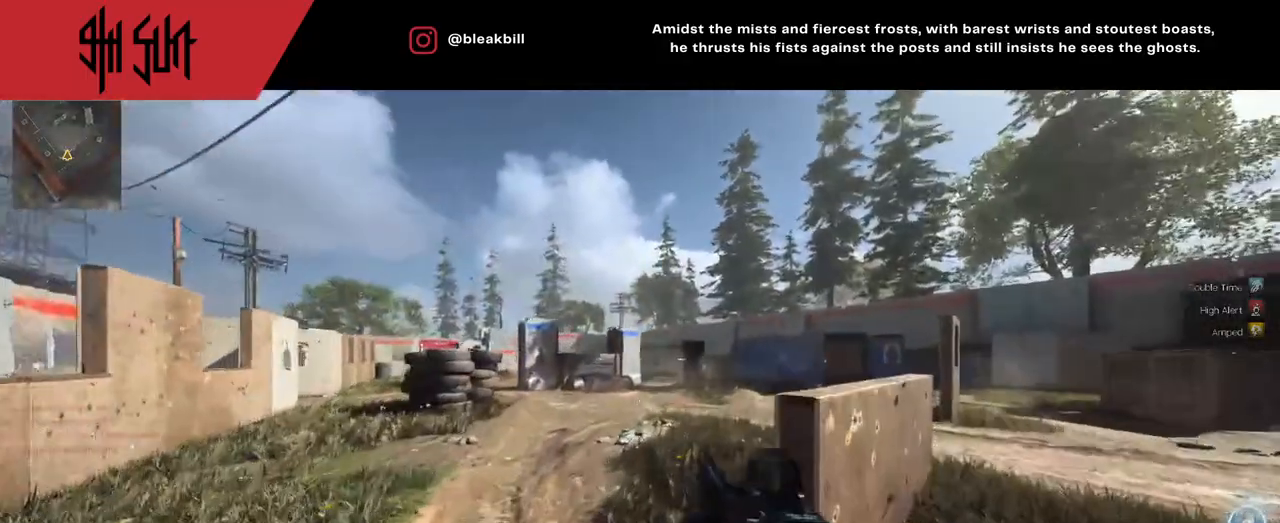
{"buttons": [], "left_stick": "up", "right_stick": "left", "events": [[117, "L2", "down"], [167, "left_stick", "right"], [217, "right_stick", "right"], [250, "L2", "up"], [317, "left_stick", "up-right"], [450, "right_stick", "center"], [467, "left_stick", "up"], [500, "right_stick", "left"]]}
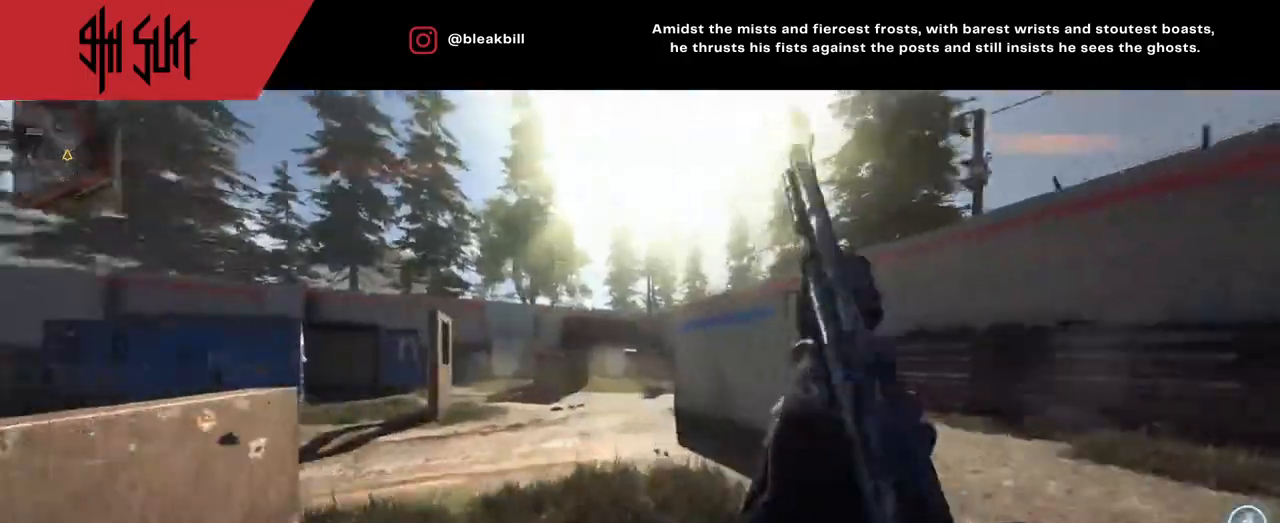
{"buttons": [], "left_stick": "up", "right_stick": "center", "events": [[83, "TRIANGLE", "down"], [383, "TRIANGLE", "up"], [383, "right_stick", "center"]]}